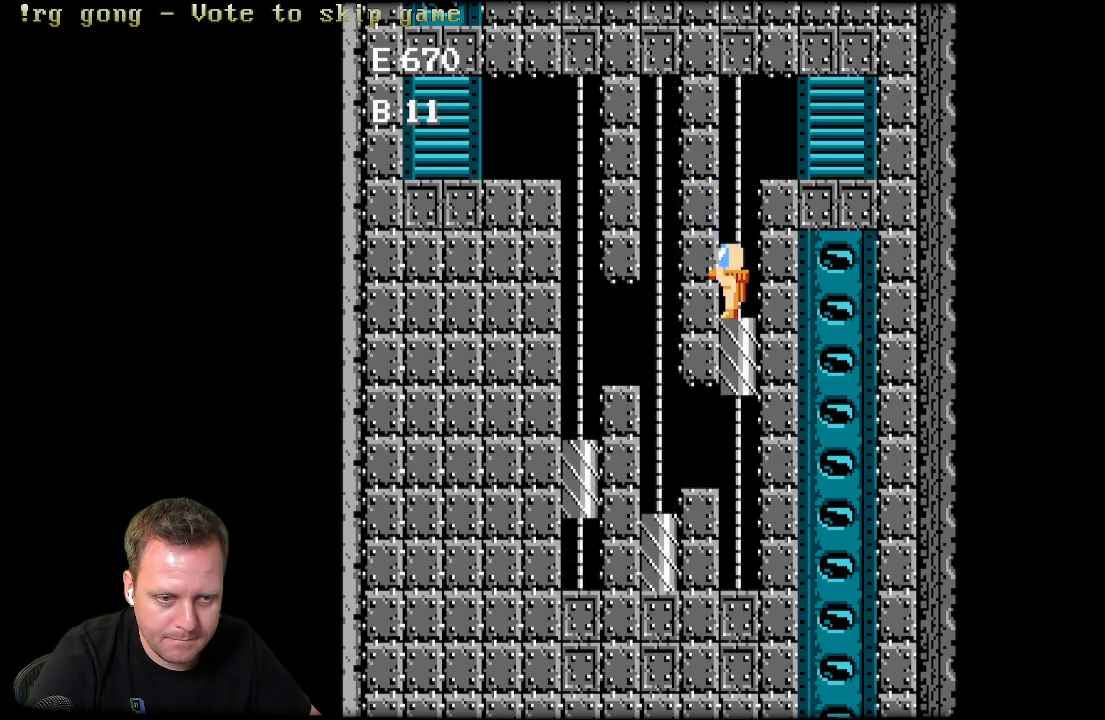
Gameplay with a controller (Xbox layout); each line is a JSON object with the inputs held at the frame after it. "events" lists button and stick changes between this image and that frame as [ms after this image, input, new state], when the widget could be followed in between.
{"buttons": [], "left_stick": "center", "right_stick": "center", "events": []}
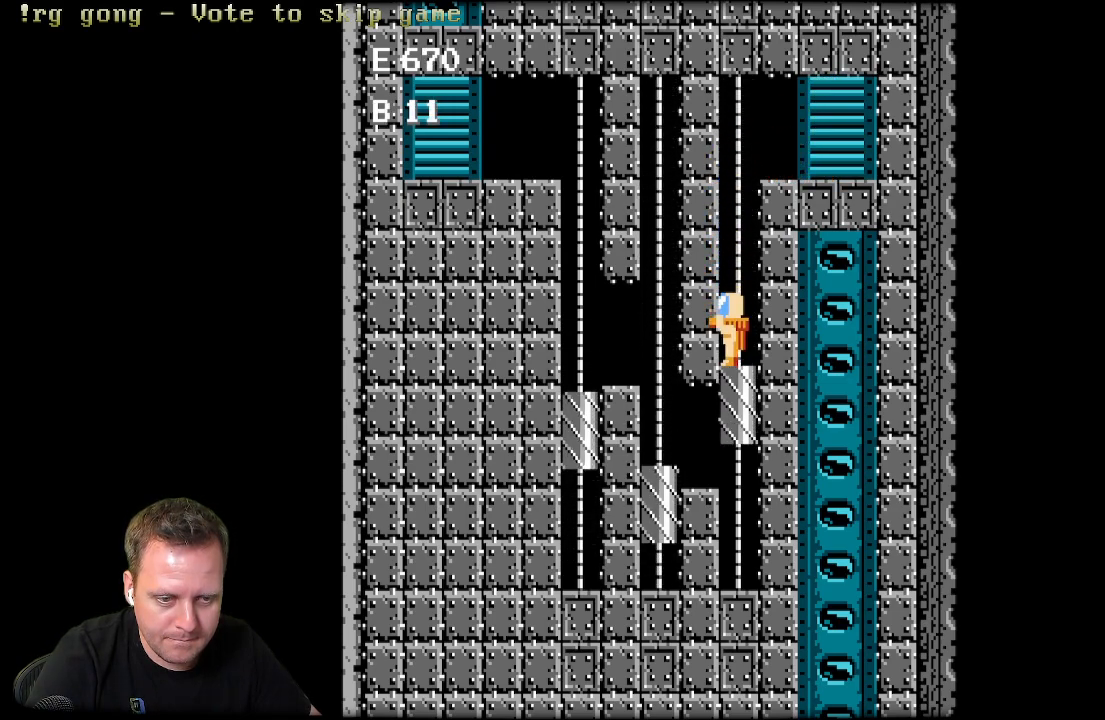
{"buttons": [], "left_stick": "center", "right_stick": "center", "events": []}
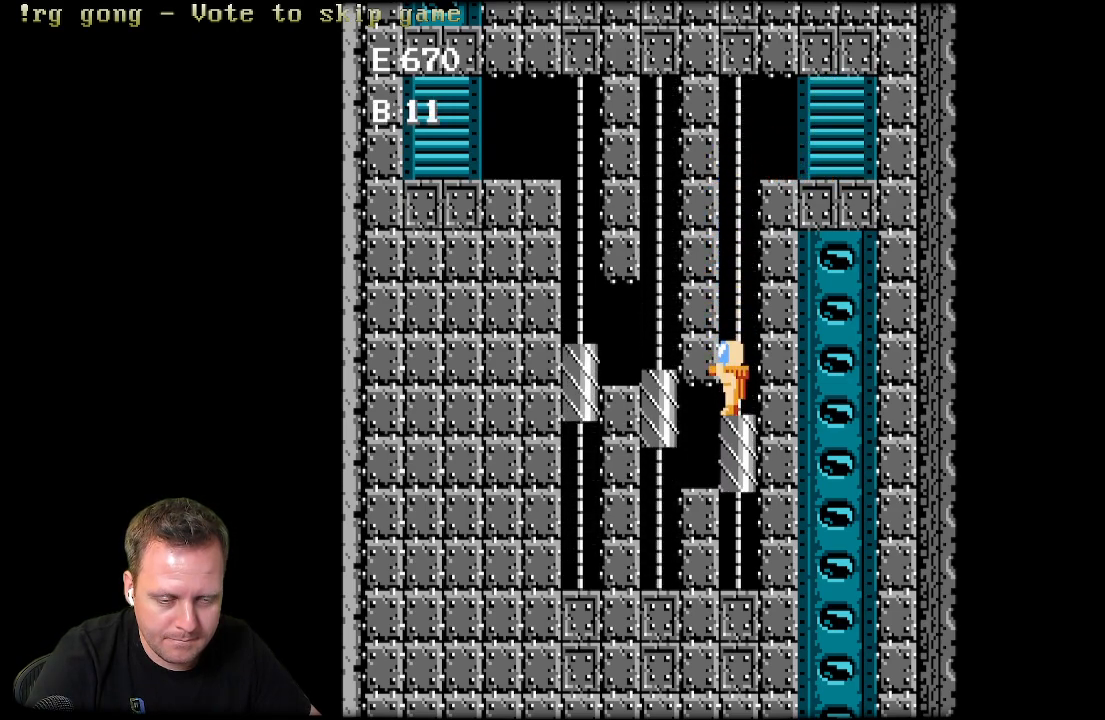
{"buttons": ["DPAD_LEFT"], "left_stick": "center", "right_stick": "center", "events": [[283, "DPAD_LEFT", "down"]]}
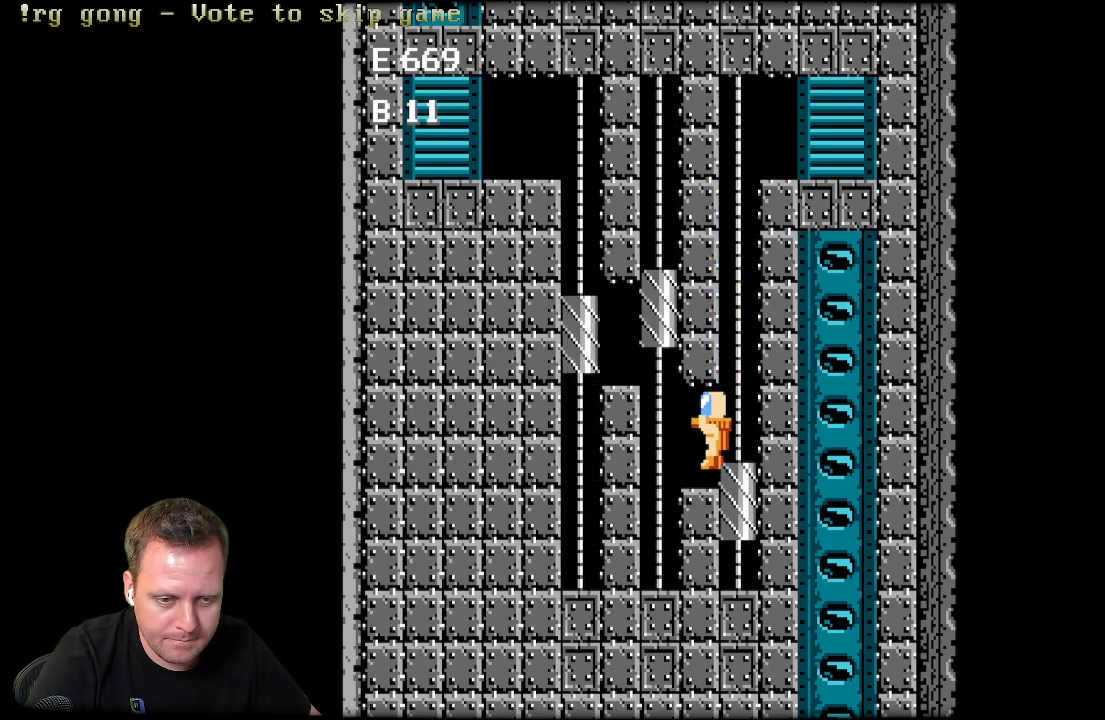
{"buttons": [], "left_stick": "center", "right_stick": "center", "events": [[100, "DPAD_LEFT", "up"]]}
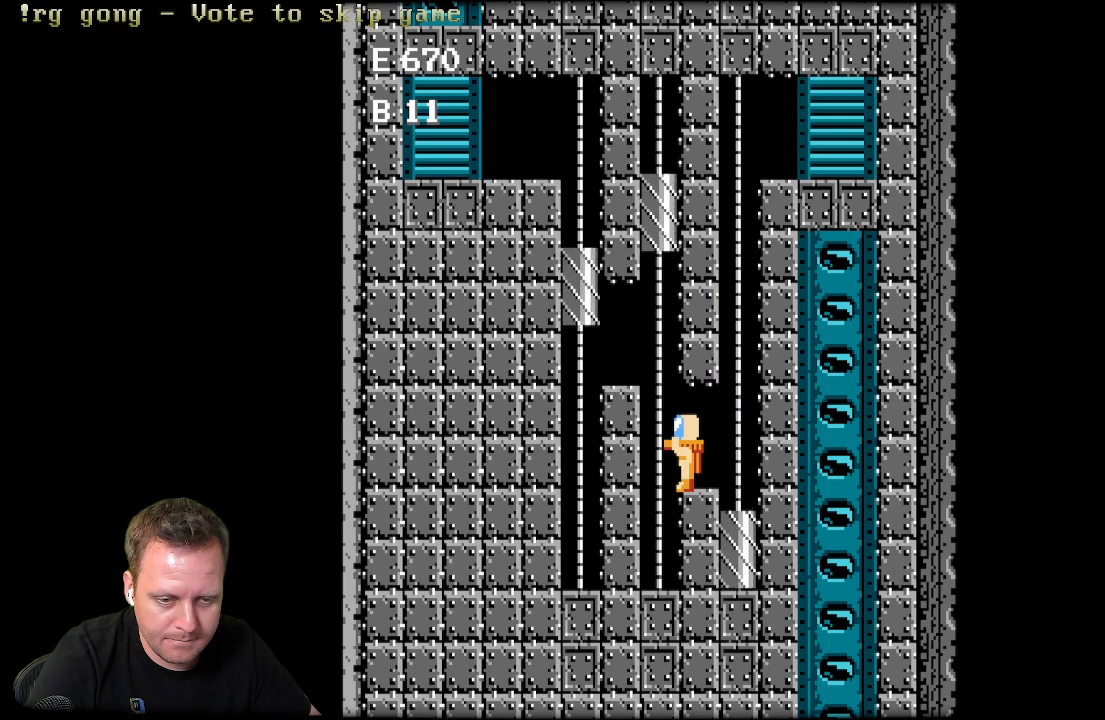
{"buttons": [], "left_stick": "center", "right_stick": "center", "events": [[33, "DPAD_RIGHT", "down"], [150, "DPAD_RIGHT", "up"]]}
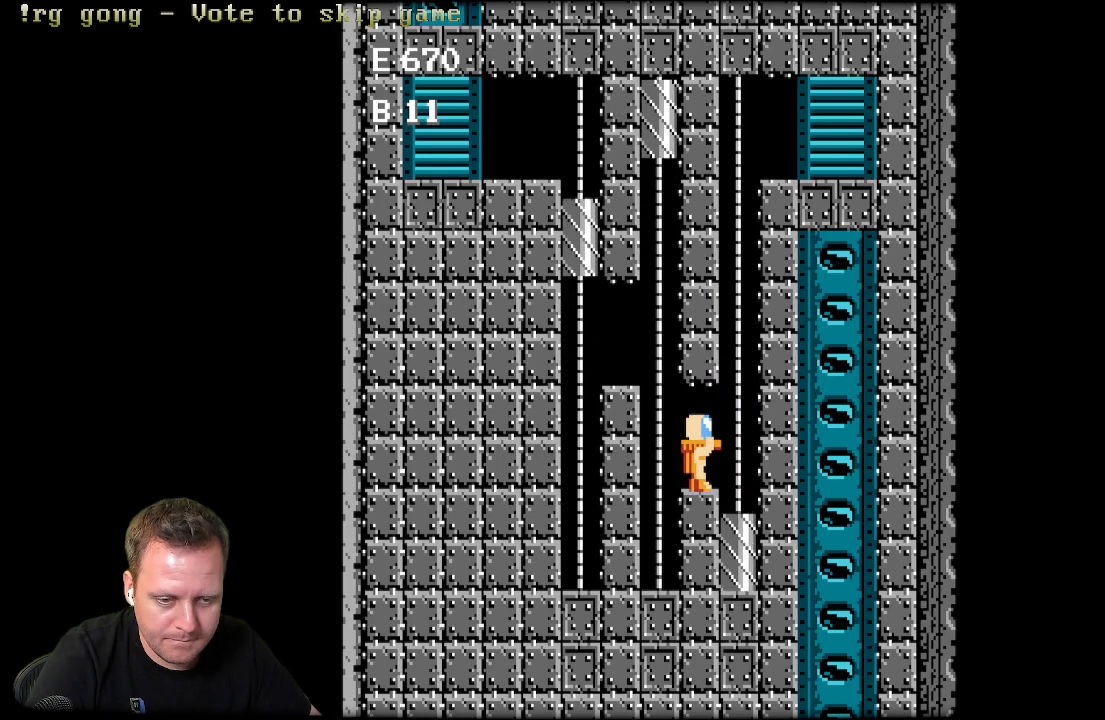
{"buttons": [], "left_stick": "center", "right_stick": "center", "events": [[300, "DPAD_DOWN", "down"], [433, "DPAD_DOWN", "up"]]}
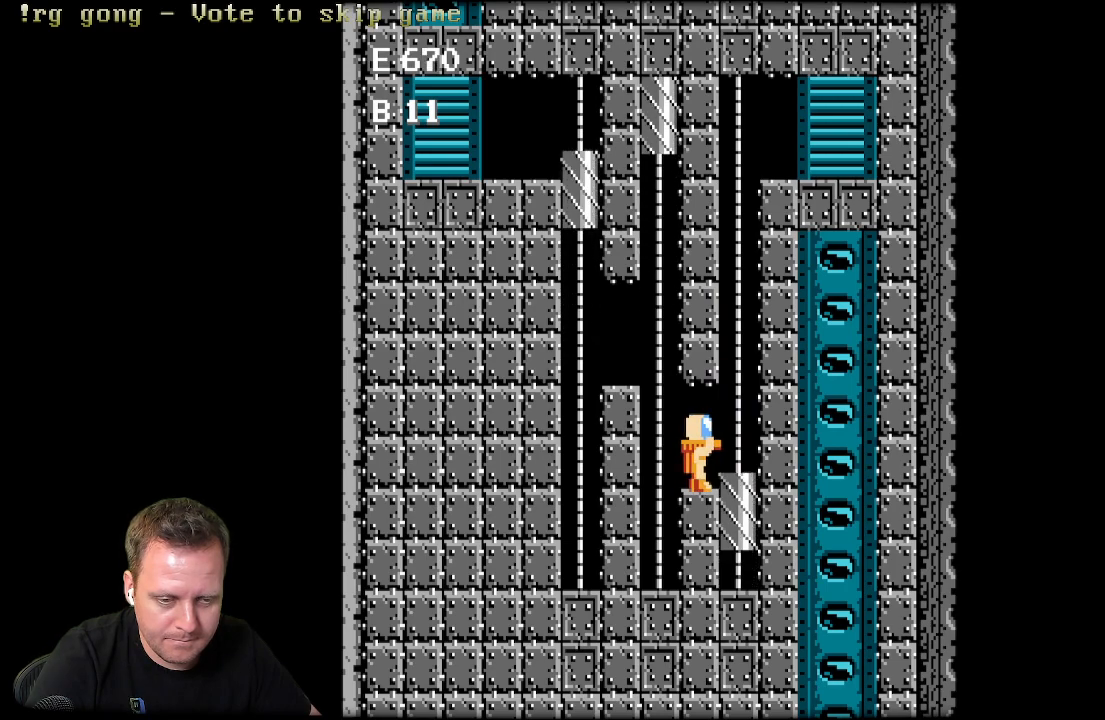
{"buttons": [], "left_stick": "center", "right_stick": "center", "events": [[167, "DPAD_UP", "down"], [283, "DPAD_UP", "up"]]}
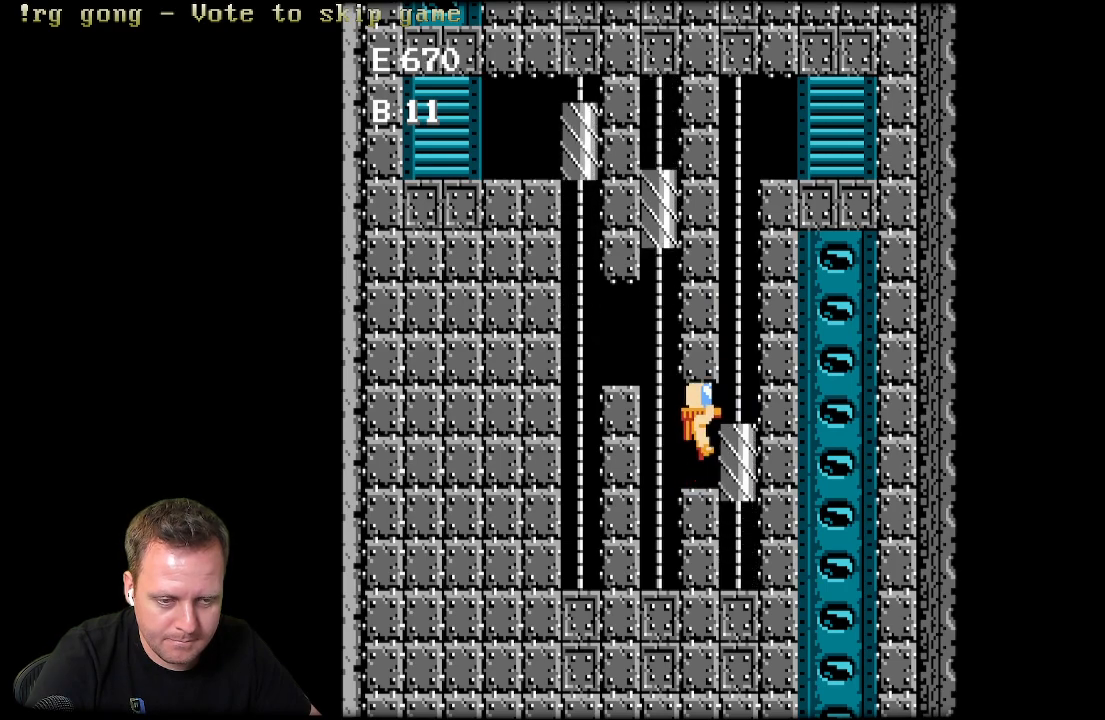
{"buttons": [], "left_stick": "center", "right_stick": "center", "events": []}
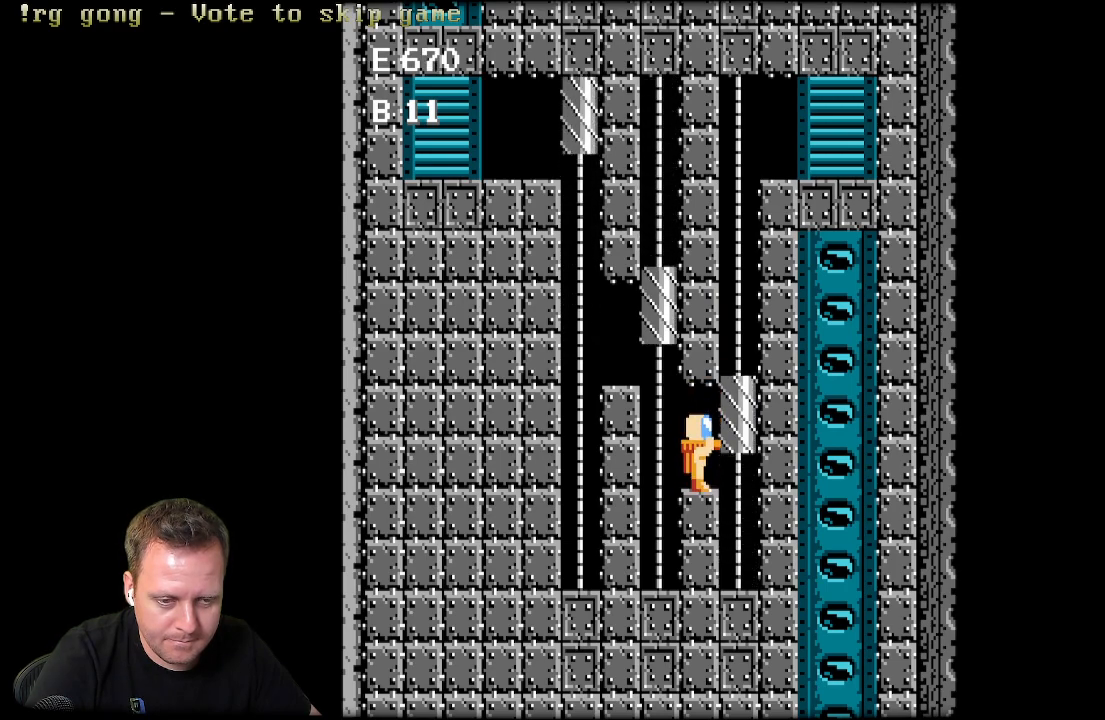
{"buttons": [], "left_stick": "center", "right_stick": "center", "events": []}
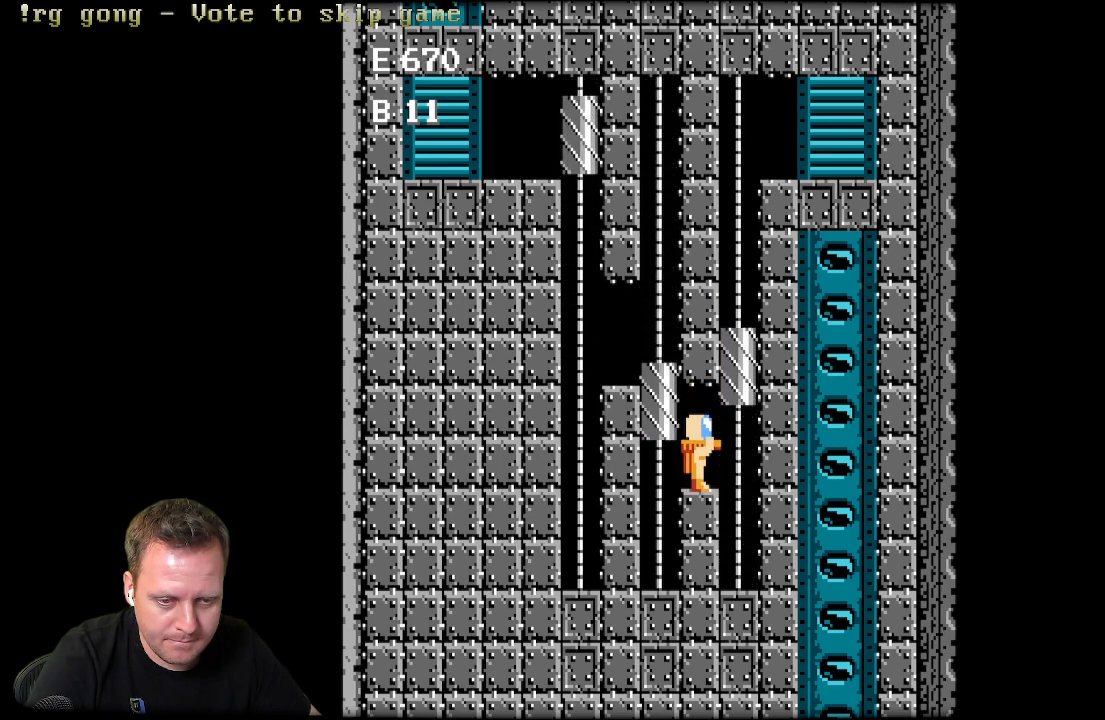
{"buttons": ["DPAD_UP", "DPAD_LEFT"], "left_stick": "center", "right_stick": "center", "events": [[383, "DPAD_LEFT", "down"], [383, "DPAD_UP", "down"]]}
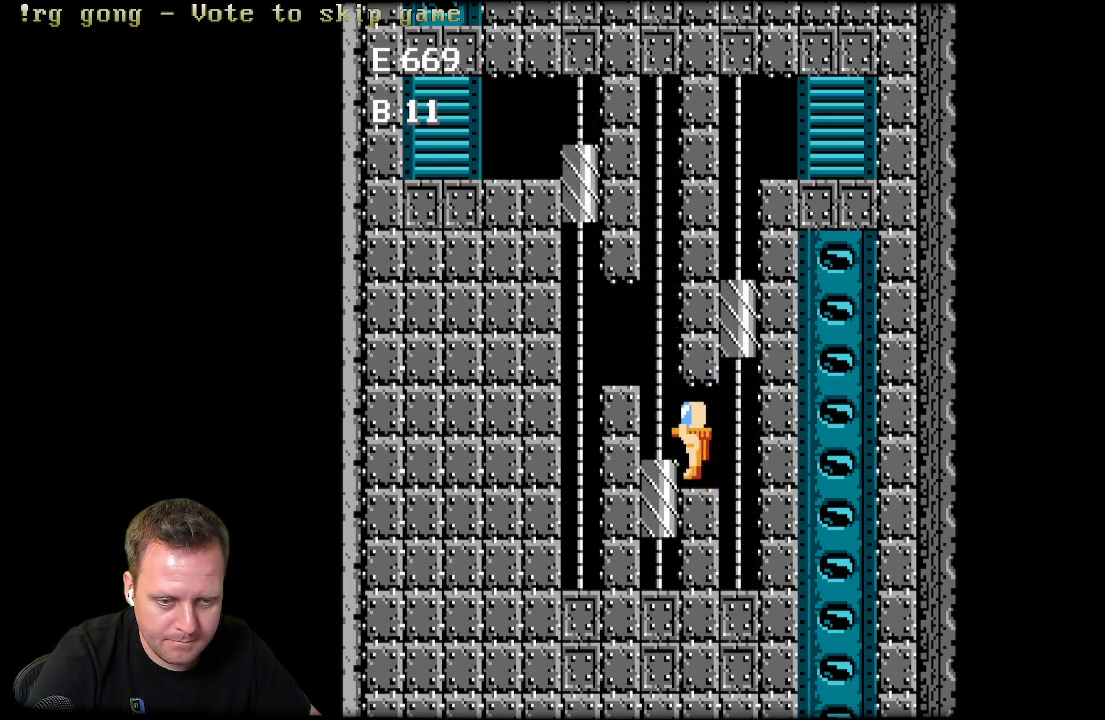
{"buttons": ["DPAD_UP", "DPAD_LEFT"], "left_stick": "center", "right_stick": "center", "events": []}
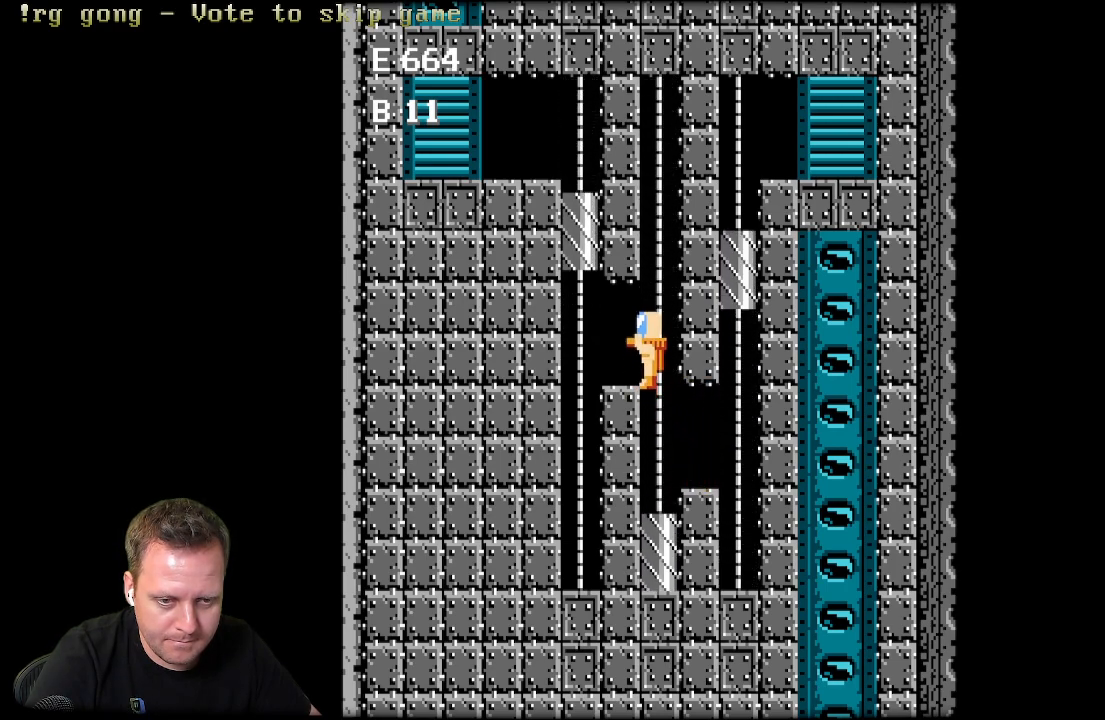
{"buttons": [], "left_stick": "center", "right_stick": "center", "events": [[50, "DPAD_LEFT", "up"], [83, "DPAD_UP", "up"]]}
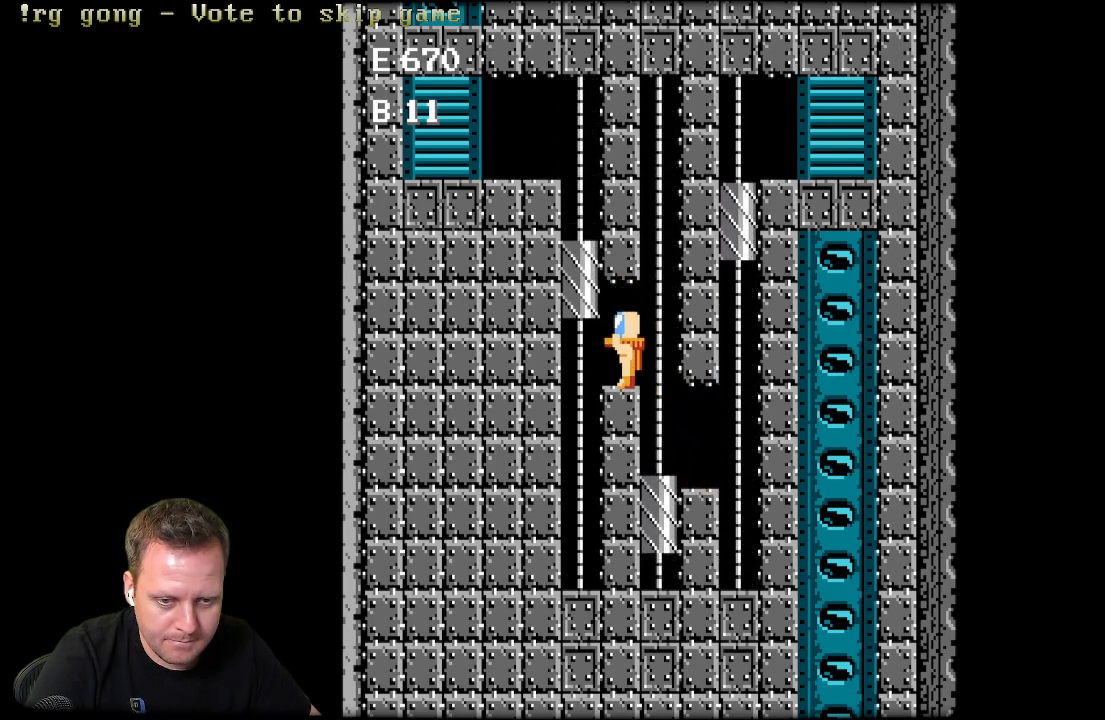
{"buttons": [], "left_stick": "center", "right_stick": "center", "events": []}
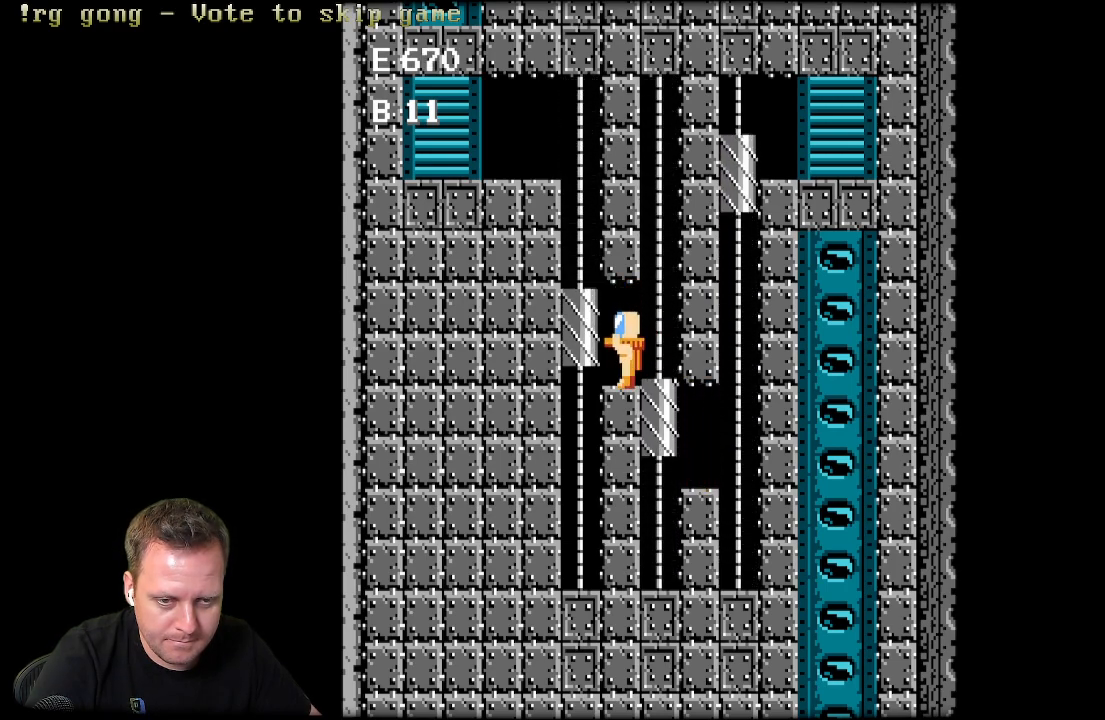
{"buttons": [], "left_stick": "center", "right_stick": "center", "events": []}
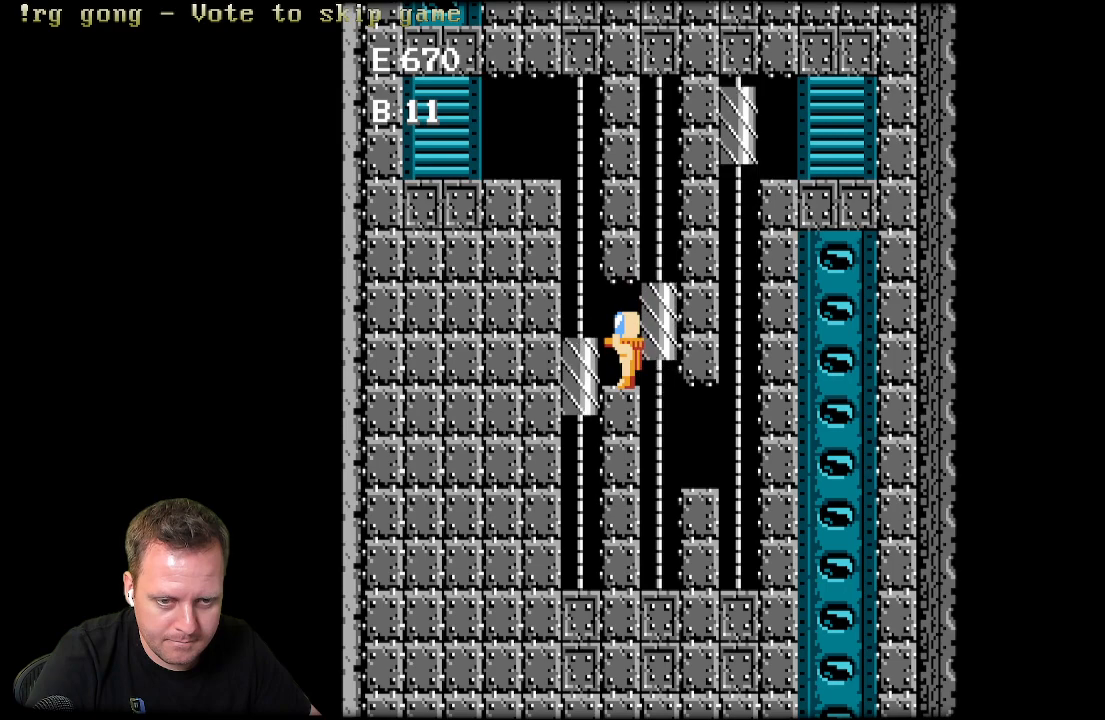
{"buttons": ["DPAD_UP", "DPAD_LEFT"], "left_stick": "center", "right_stick": "center", "events": [[267, "DPAD_UP", "down"], [317, "DPAD_LEFT", "down"]]}
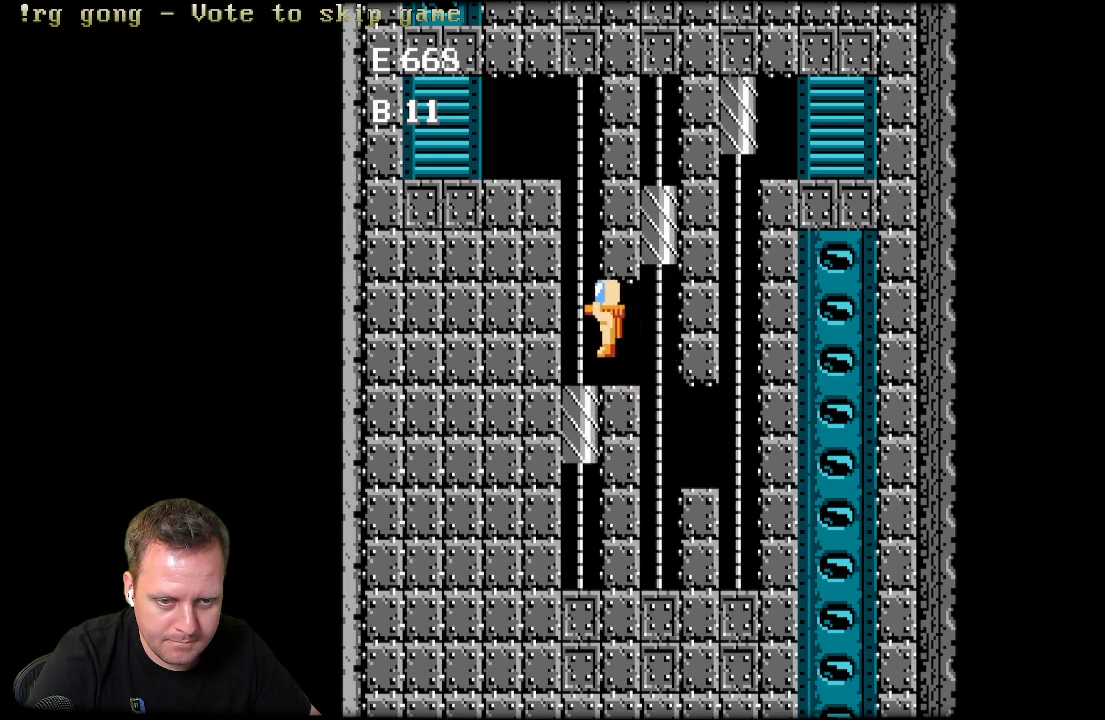
{"buttons": ["DPAD_UP", "DPAD_LEFT"], "left_stick": "center", "right_stick": "center", "events": []}
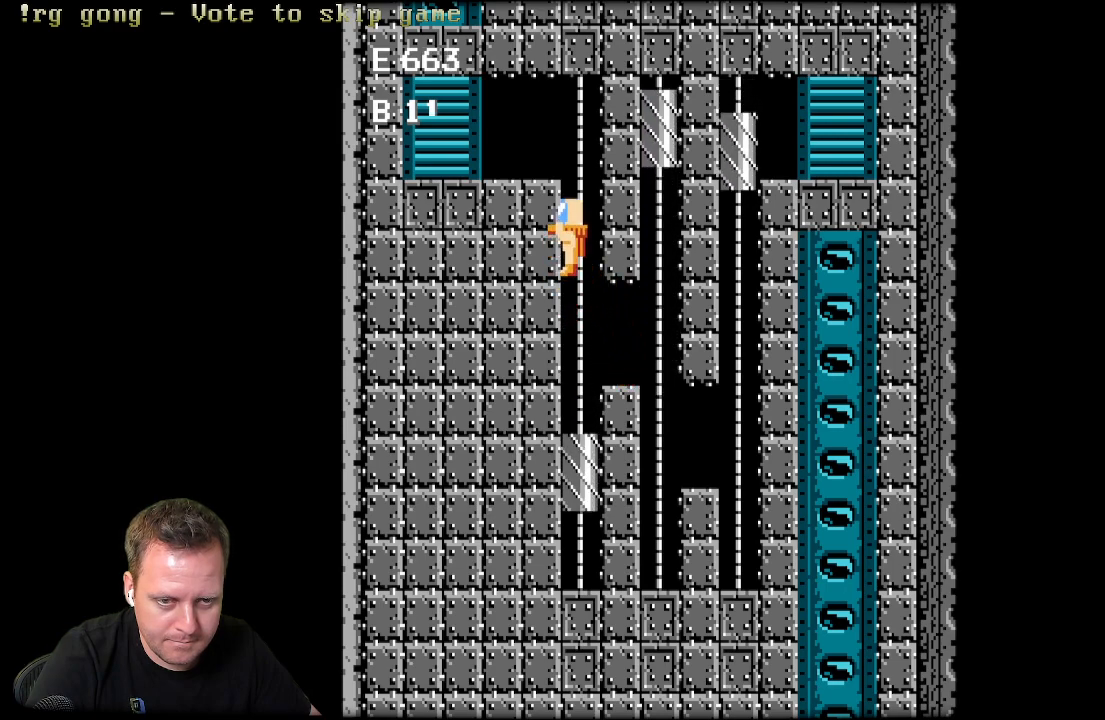
{"buttons": ["DPAD_UP", "DPAD_LEFT"], "left_stick": "center", "right_stick": "center", "events": []}
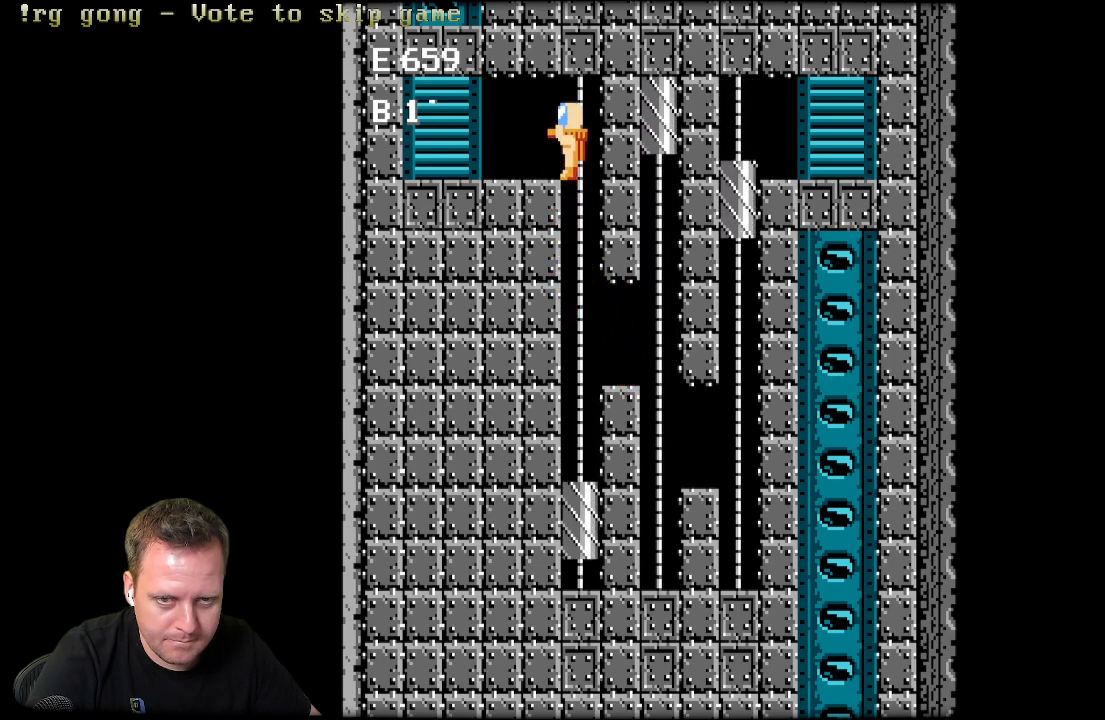
{"buttons": ["DPAD_LEFT"], "left_stick": "center", "right_stick": "center", "events": [[167, "DPAD_UP", "up"]]}
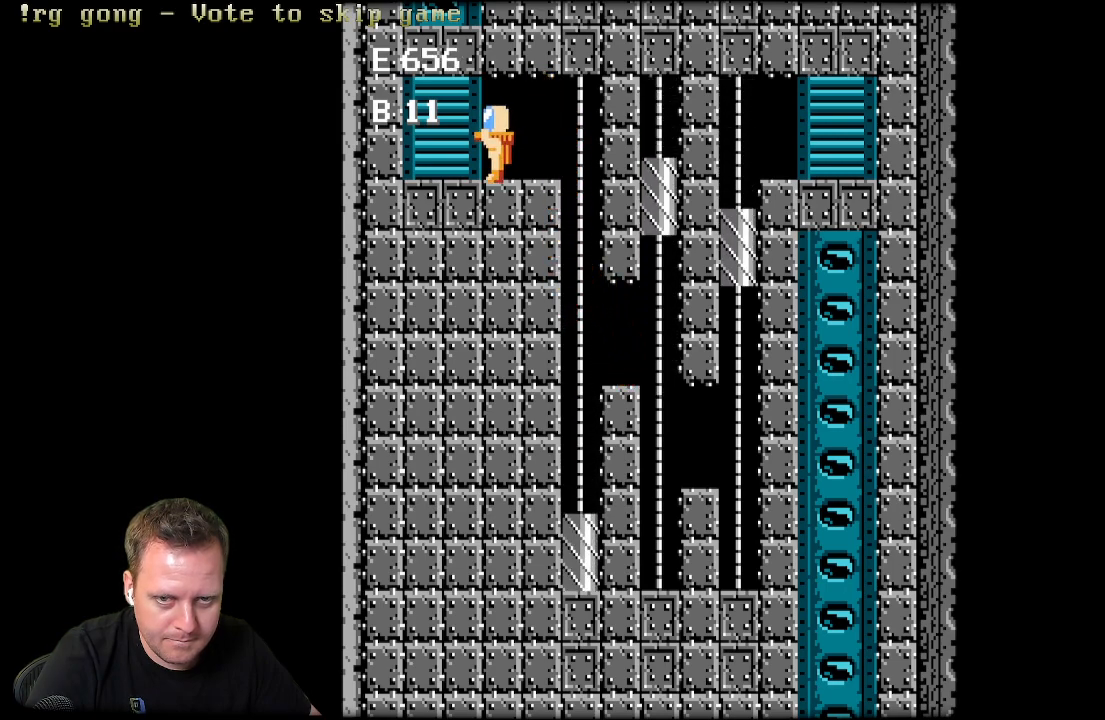
{"buttons": [], "left_stick": "center", "right_stick": "center", "events": [[267, "DPAD_LEFT", "up"]]}
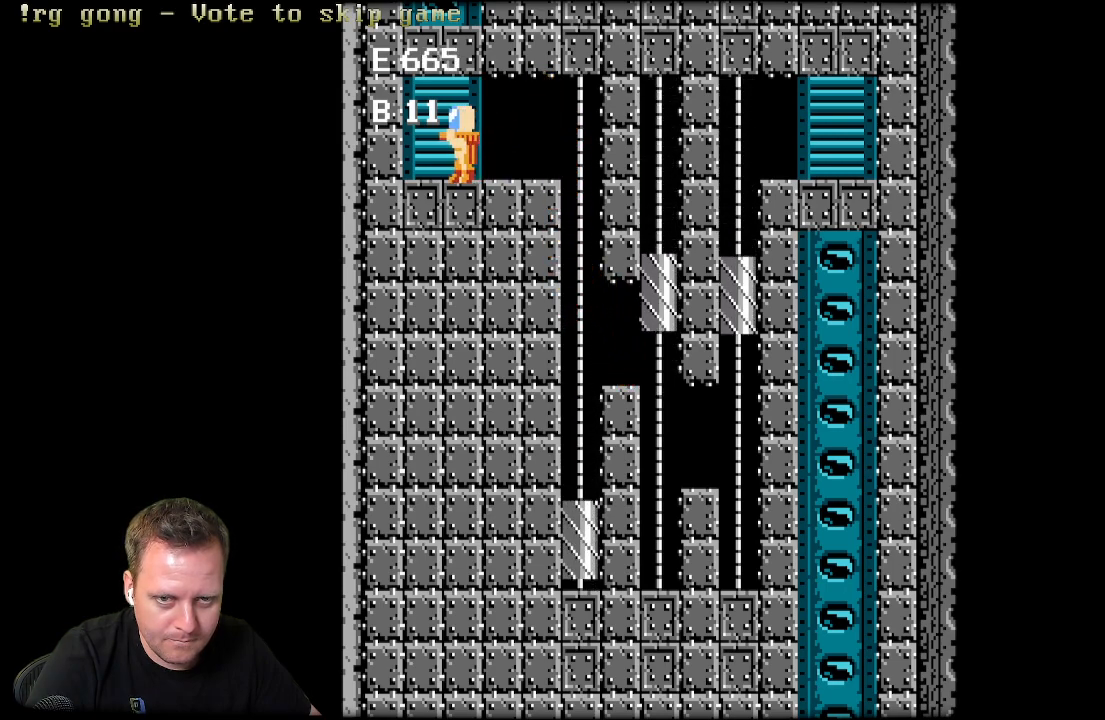
{"buttons": [], "left_stick": "center", "right_stick": "center", "events": [[50, "DPAD_LEFT", "down"], [217, "DPAD_LEFT", "up"], [383, "DPAD_UP", "down"], [467, "DPAD_UP", "up"]]}
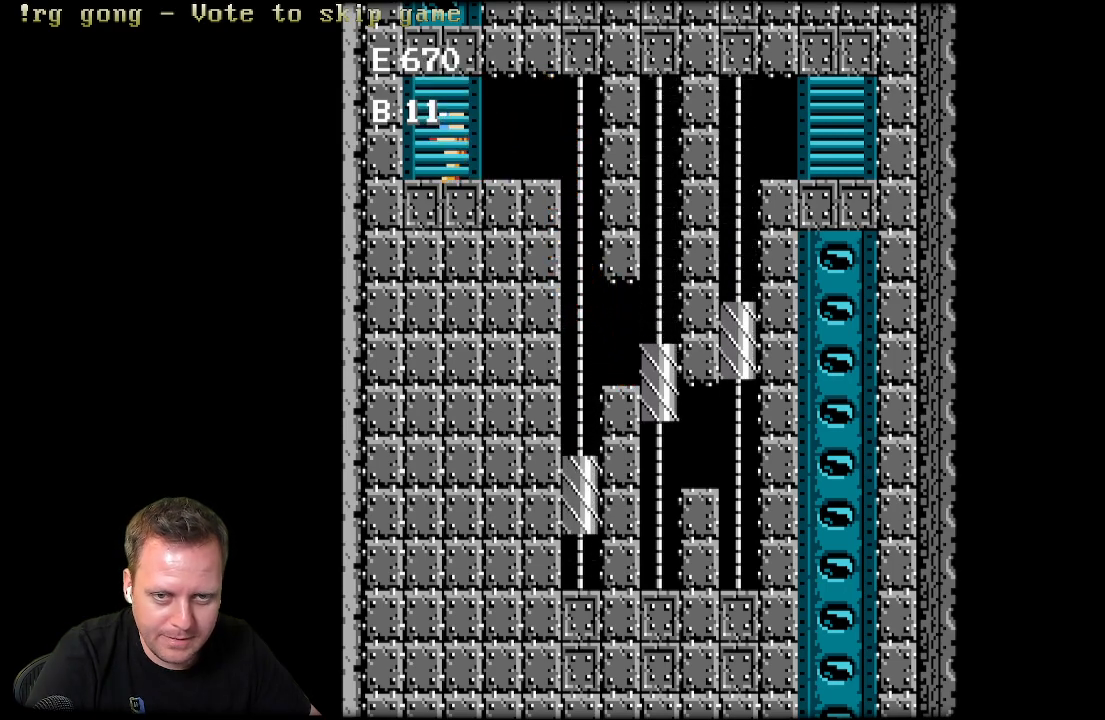
{"buttons": [], "left_stick": "center", "right_stick": "center", "events": []}
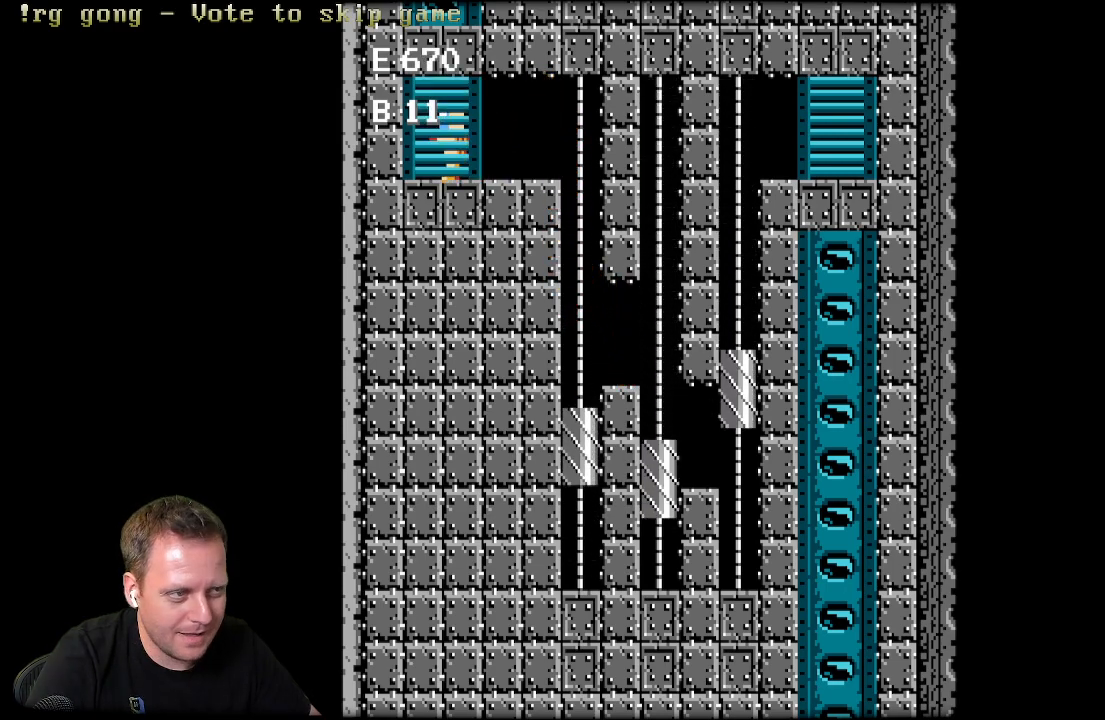
{"buttons": [], "left_stick": "center", "right_stick": "center", "events": []}
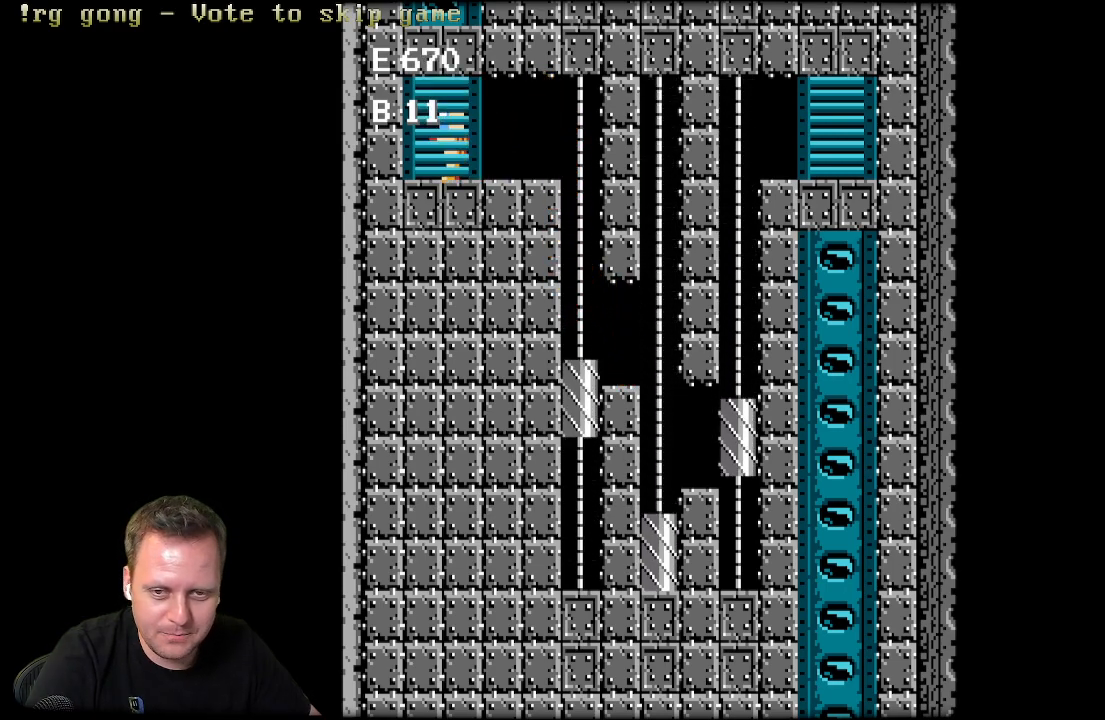
{"buttons": ["DPAD_UP"], "left_stick": "center", "right_stick": "center", "events": [[483, "DPAD_UP", "down"]]}
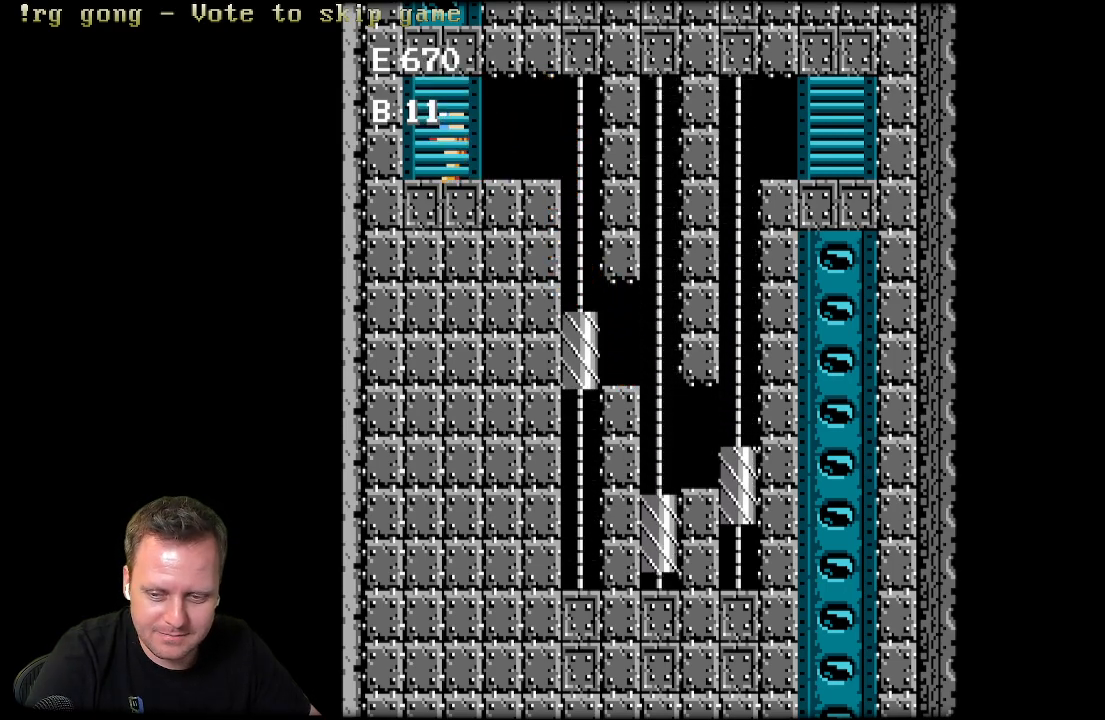
{"buttons": ["DPAD_UP"], "left_stick": "center", "right_stick": "center", "events": []}
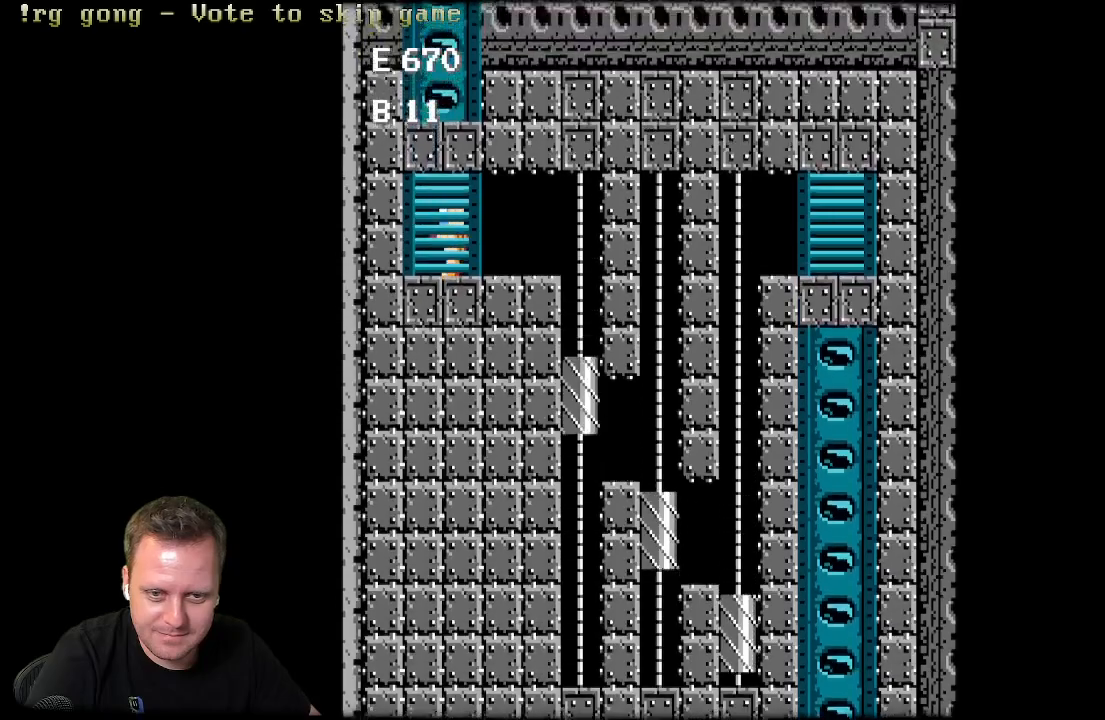
{"buttons": ["DPAD_UP"], "left_stick": "center", "right_stick": "center", "events": []}
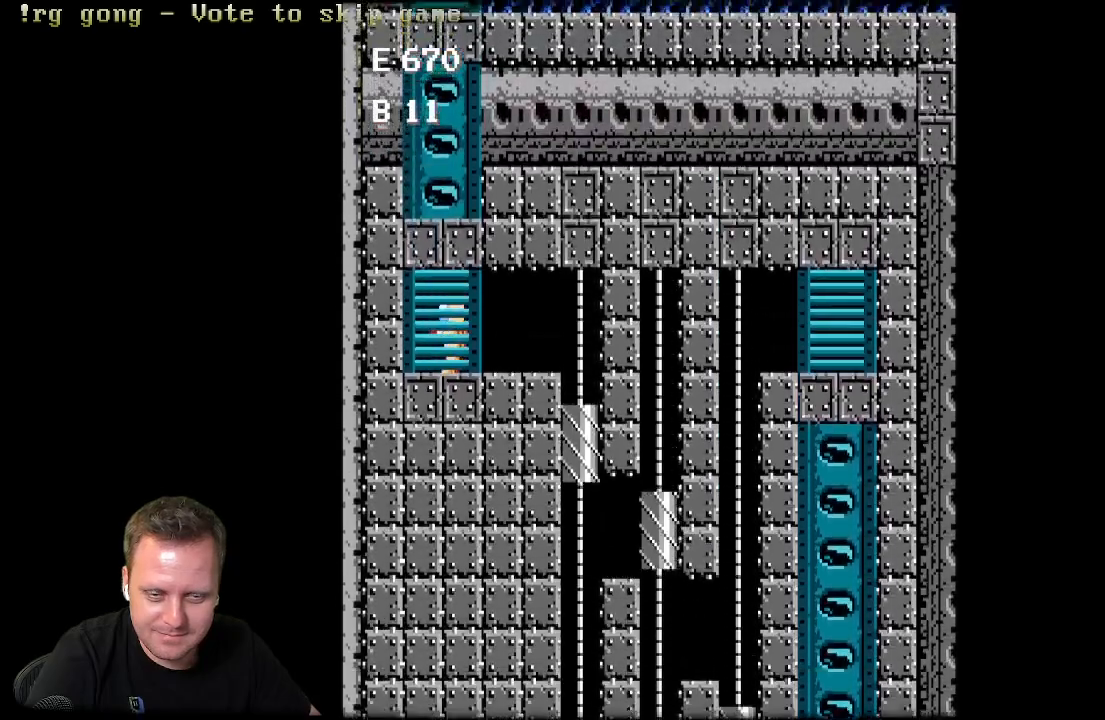
{"buttons": ["DPAD_UP"], "left_stick": "center", "right_stick": "center", "events": []}
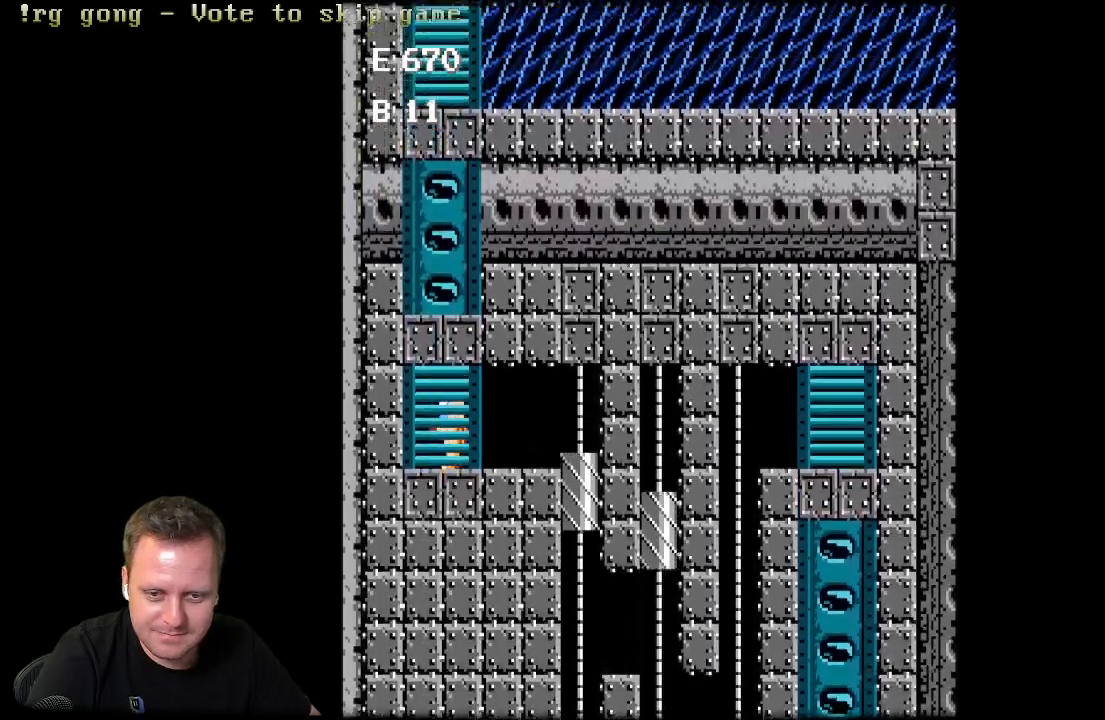
{"buttons": ["DPAD_UP"], "left_stick": "center", "right_stick": "center", "events": []}
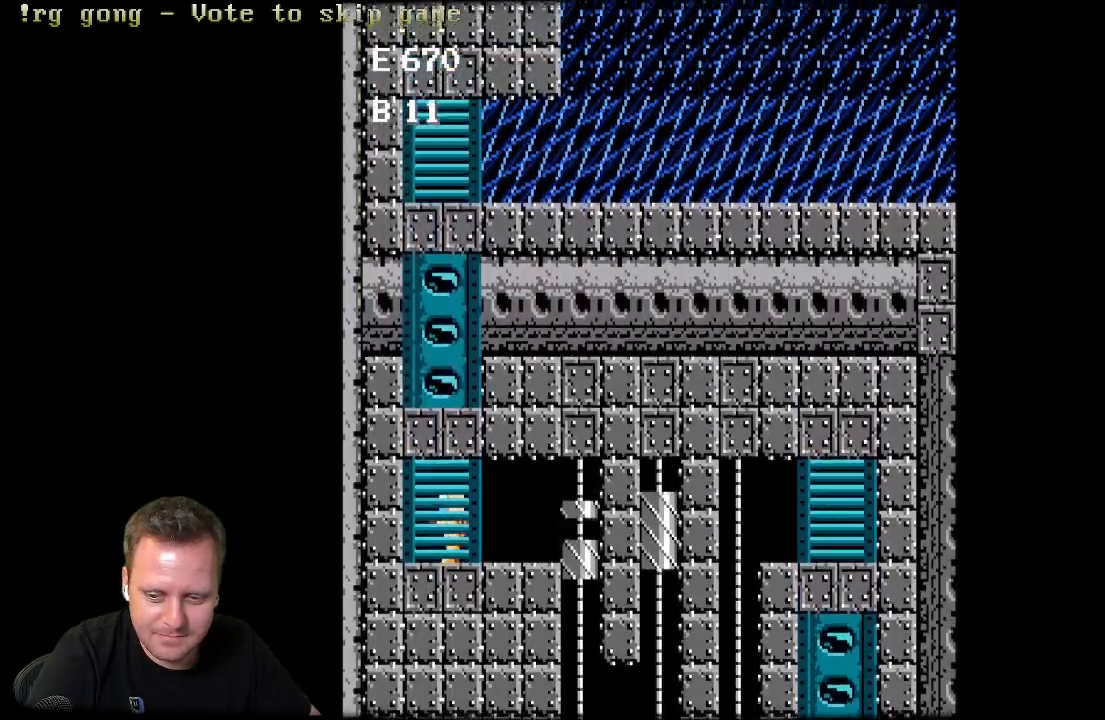
{"buttons": ["DPAD_UP"], "left_stick": "center", "right_stick": "center", "events": []}
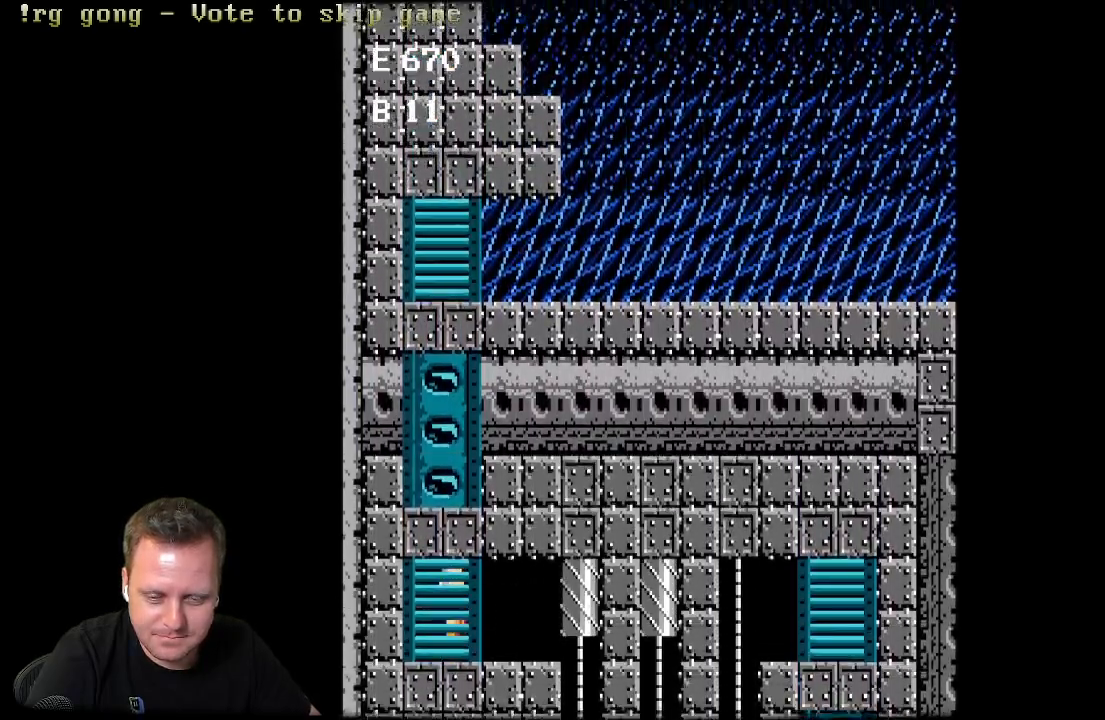
{"buttons": ["DPAD_UP"], "left_stick": "center", "right_stick": "center", "events": []}
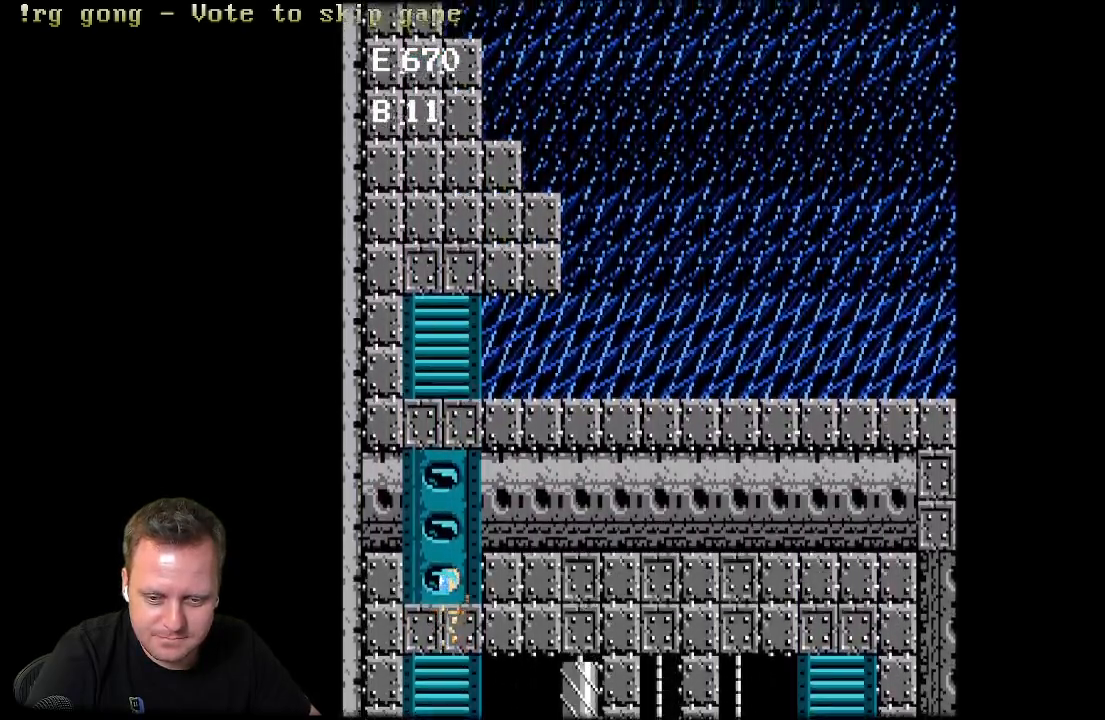
{"buttons": ["DPAD_UP"], "left_stick": "center", "right_stick": "center", "events": []}